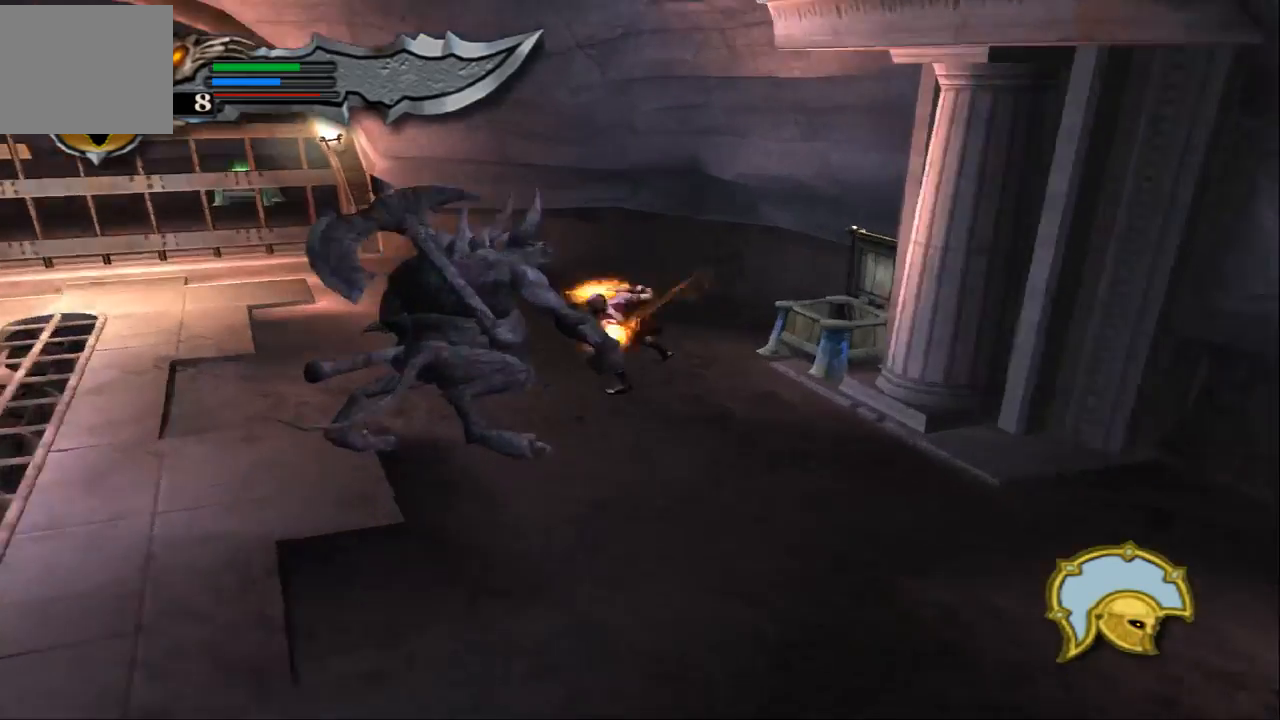
Gameplay with a controller (PlayStation layout); each line is a JSON object with the inputs held at the frame after it. "events" lists button and stick changes between this image and that frame as [ms after this image, input, new state], when the widget could be followed in between. Not read: L3 R3.
{"buttons": [], "left_stick": "down-left", "right_stick": "center", "events": [[67, "SQUARE", "down"], [167, "SQUARE", "up"], [233, "SQUARE", "down"], [333, "SQUARE", "up"], [400, "SQUARE", "down"], [500, "SQUARE", "up"]]}
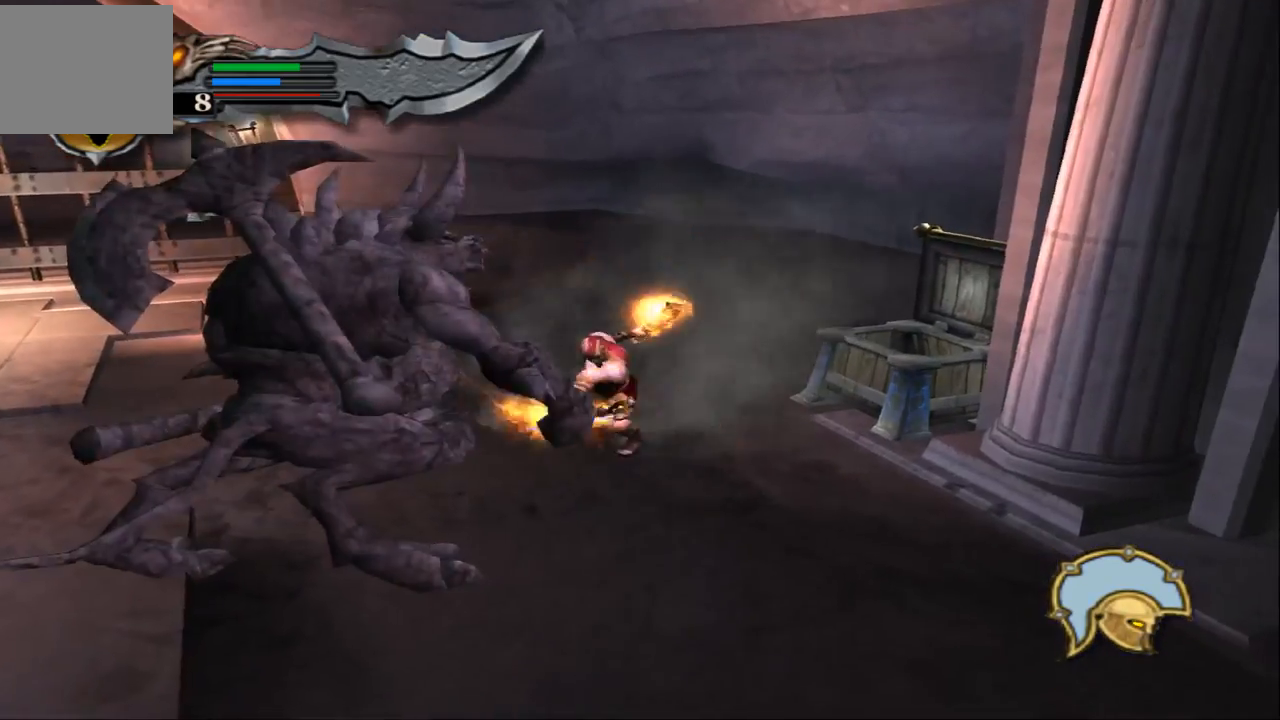
{"buttons": [], "left_stick": "down-left", "right_stick": "center", "events": [[67, "SQUARE", "down"], [167, "SQUARE", "up"], [233, "SQUARE", "down"], [300, "SQUARE", "up"], [400, "SQUARE", "down"], [500, "SQUARE", "up"]]}
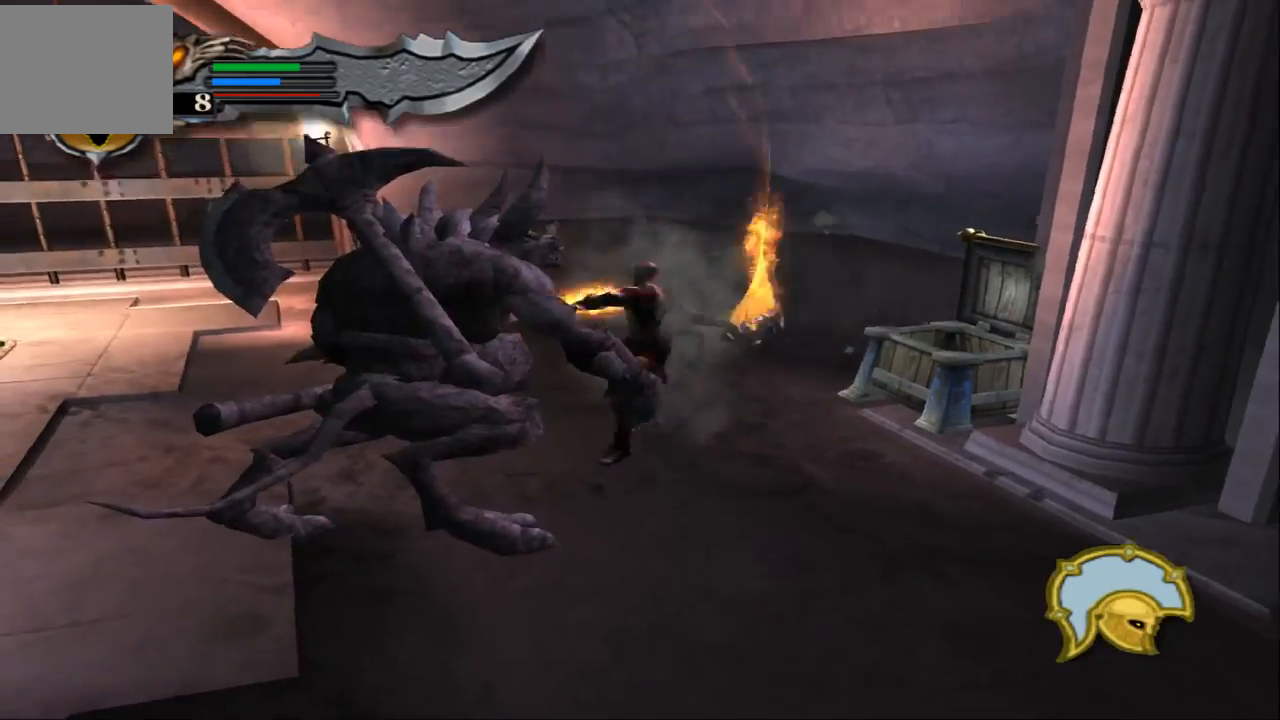
{"buttons": [], "left_stick": "down-left", "right_stick": "center", "events": [[67, "SQUARE", "down"], [167, "SQUARE", "up"], [233, "SQUARE", "down"], [333, "SQUARE", "up"], [400, "SQUARE", "down"], [500, "SQUARE", "up"]]}
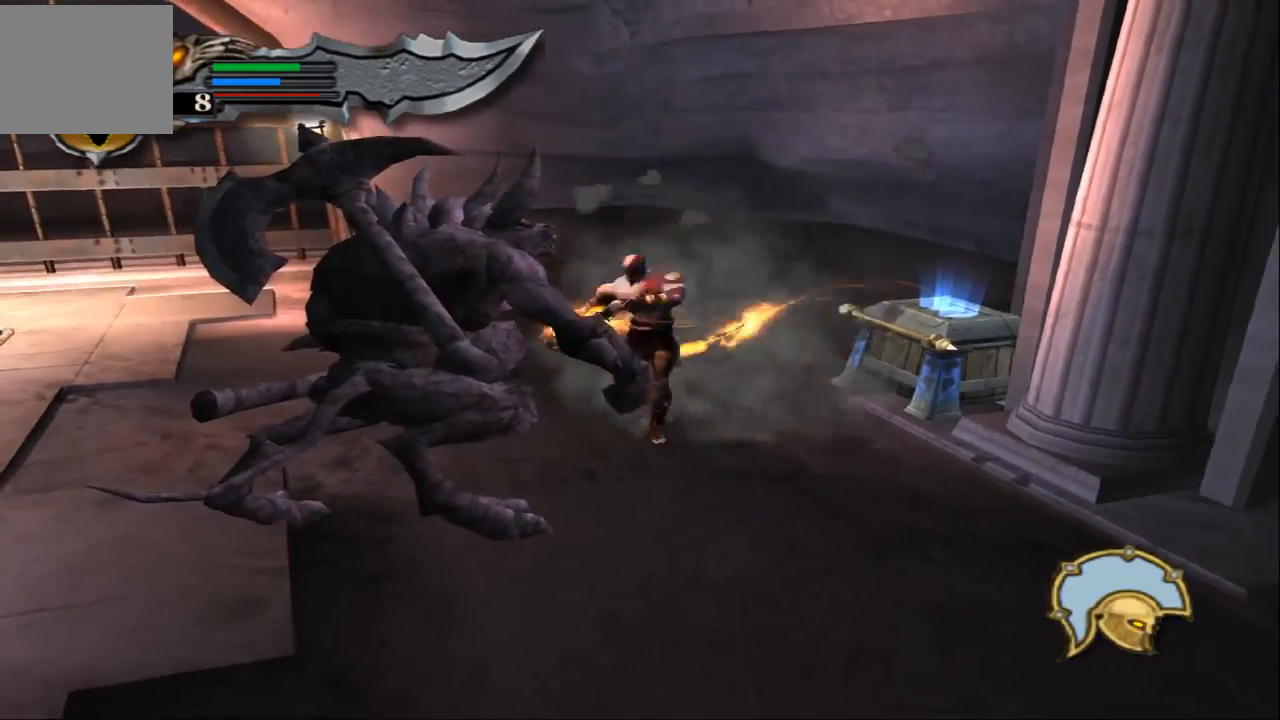
{"buttons": ["TRIANGLE"], "left_stick": "down-left", "right_stick": "center", "events": [[67, "SQUARE", "down"], [167, "SQUARE", "up"], [233, "SQUARE", "down"], [300, "SQUARE", "up"], [433, "TRIANGLE", "down"]]}
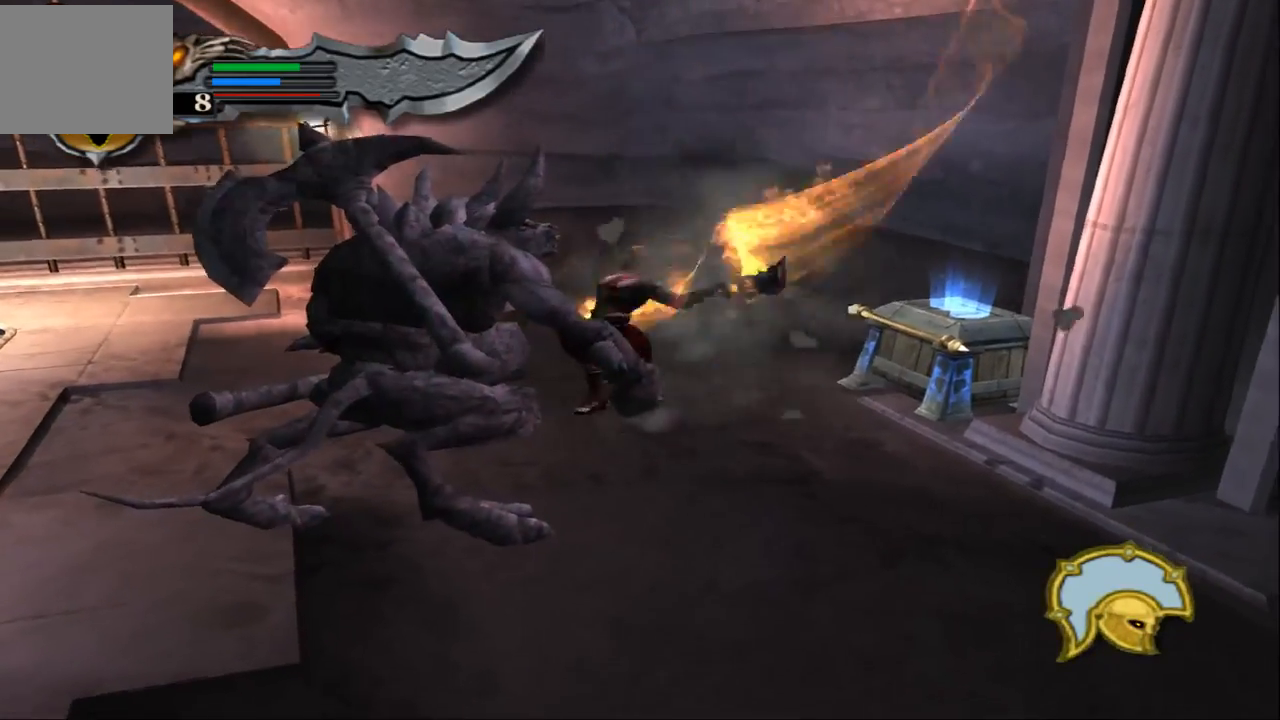
{"buttons": ["TRIANGLE"], "left_stick": "center", "right_stick": "center", "events": [[33, "TRIANGLE", "up"], [100, "TRIANGLE", "down"], [200, "TRIANGLE", "up"], [267, "TRIANGLE", "down"], [367, "TRIANGLE", "up"], [433, "TRIANGLE", "down"], [500, "left_stick", "center"]]}
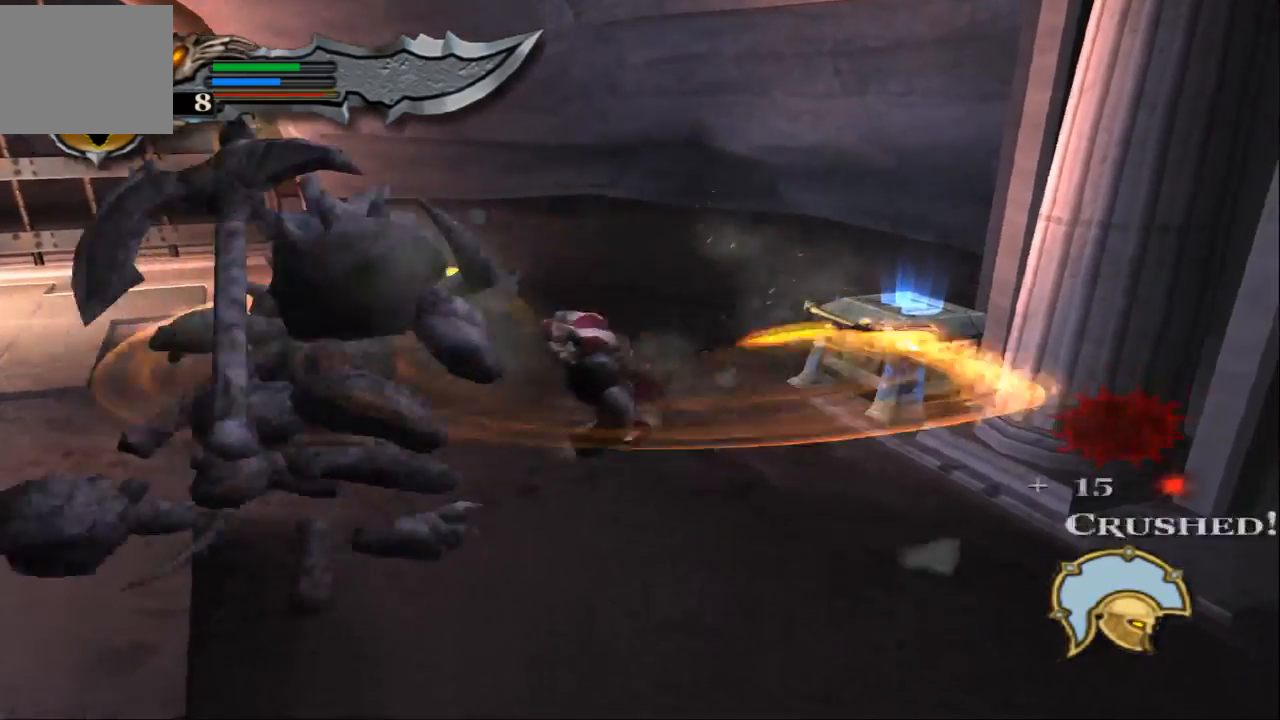
{"buttons": [], "left_stick": "center", "right_stick": "center", "events": [[67, "TRIANGLE", "up"]]}
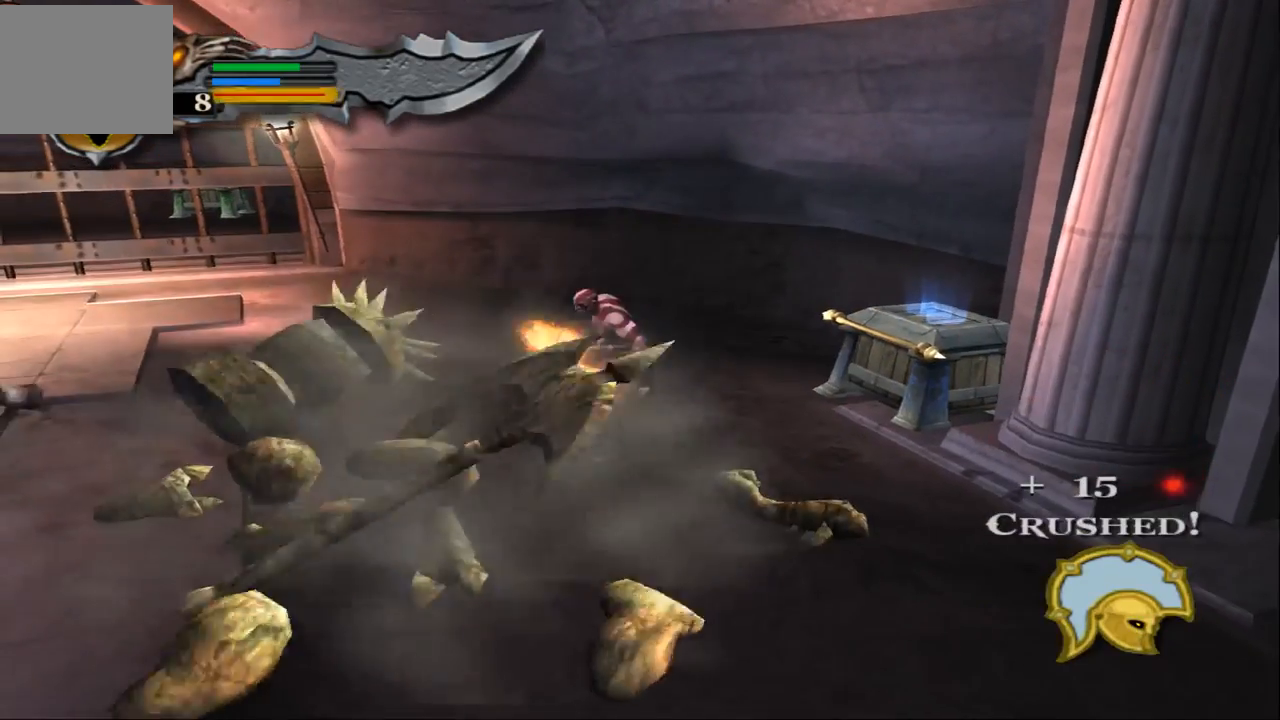
{"buttons": [], "left_stick": "center", "right_stick": "center", "events": []}
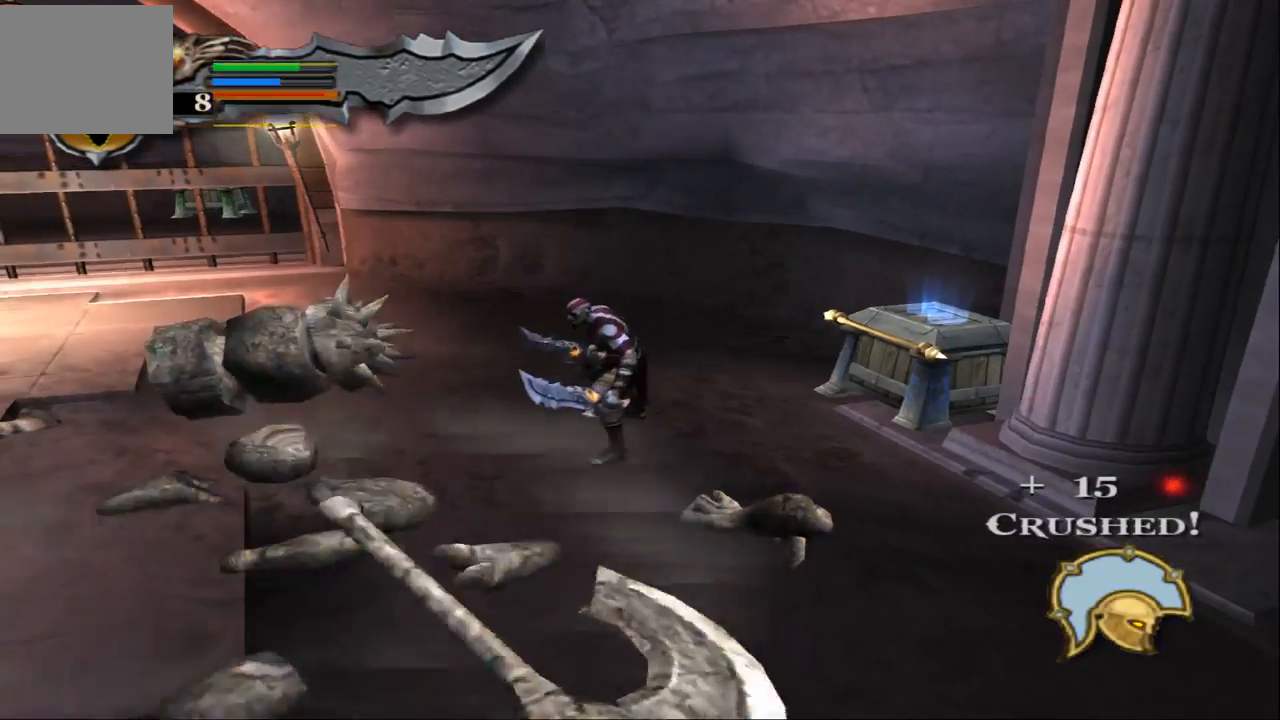
{"buttons": ["R2"], "left_stick": "right", "right_stick": "center", "events": [[200, "left_stick", "right"], [500, "R2", "down"]]}
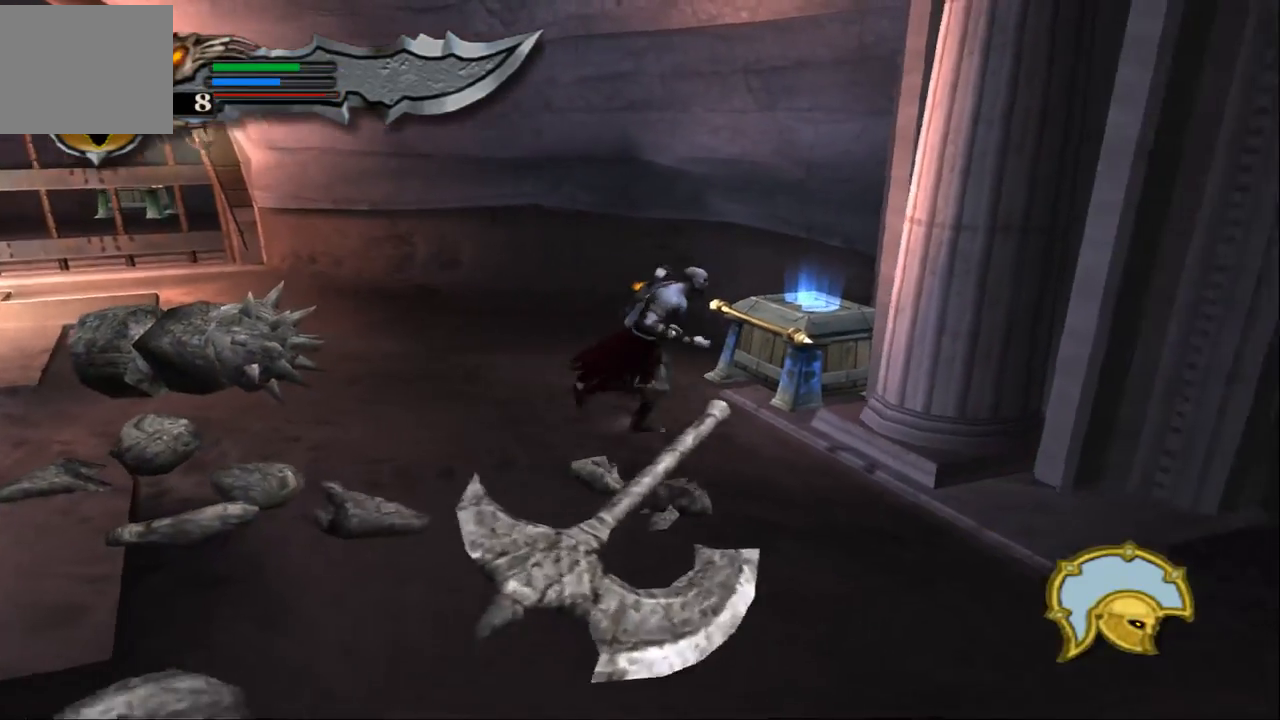
{"buttons": ["R2"], "left_stick": "center", "right_stick": "center", "events": [[33, "left_stick", "center"]]}
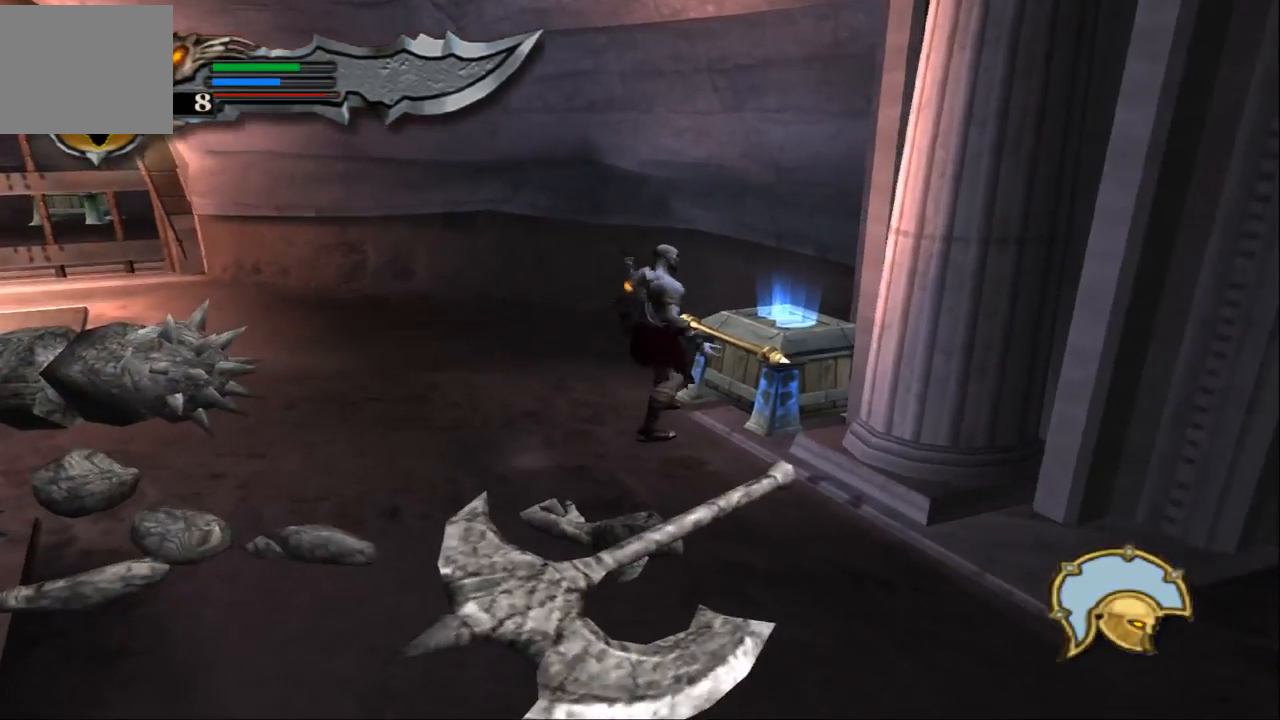
{"buttons": ["R2"], "left_stick": "center", "right_stick": "center", "events": []}
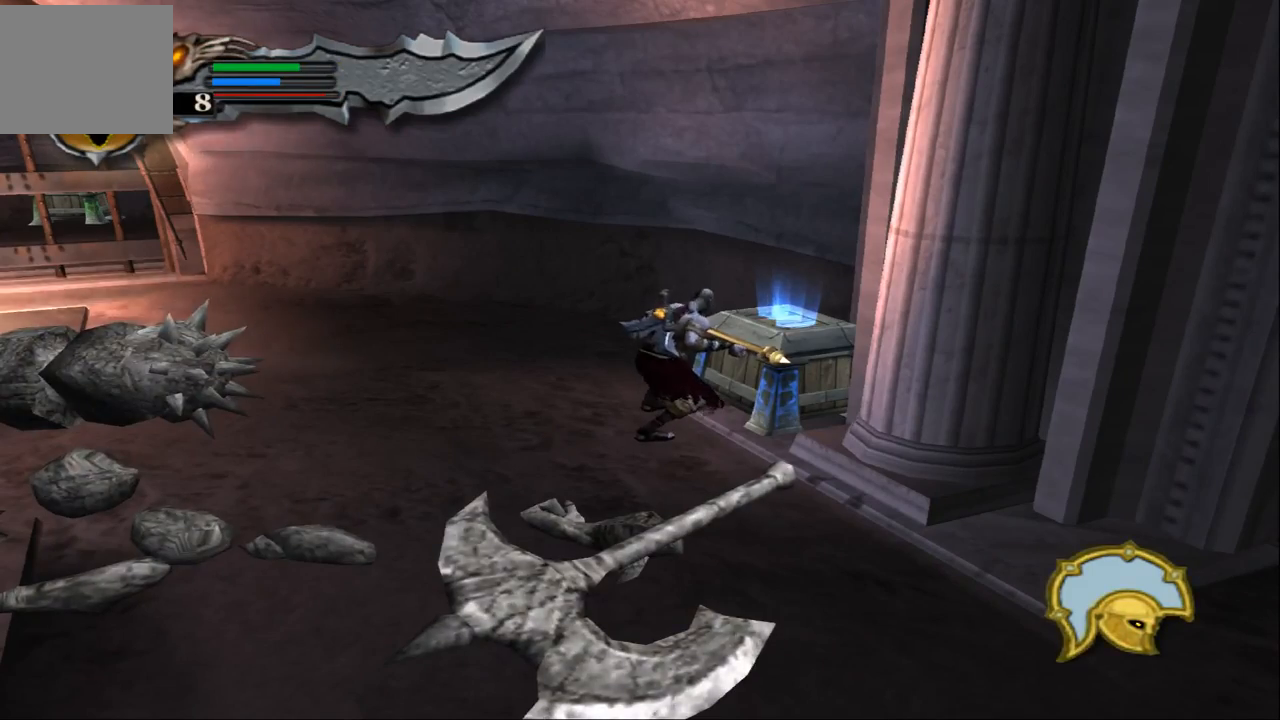
{"buttons": ["R2"], "left_stick": "center", "right_stick": "center", "events": []}
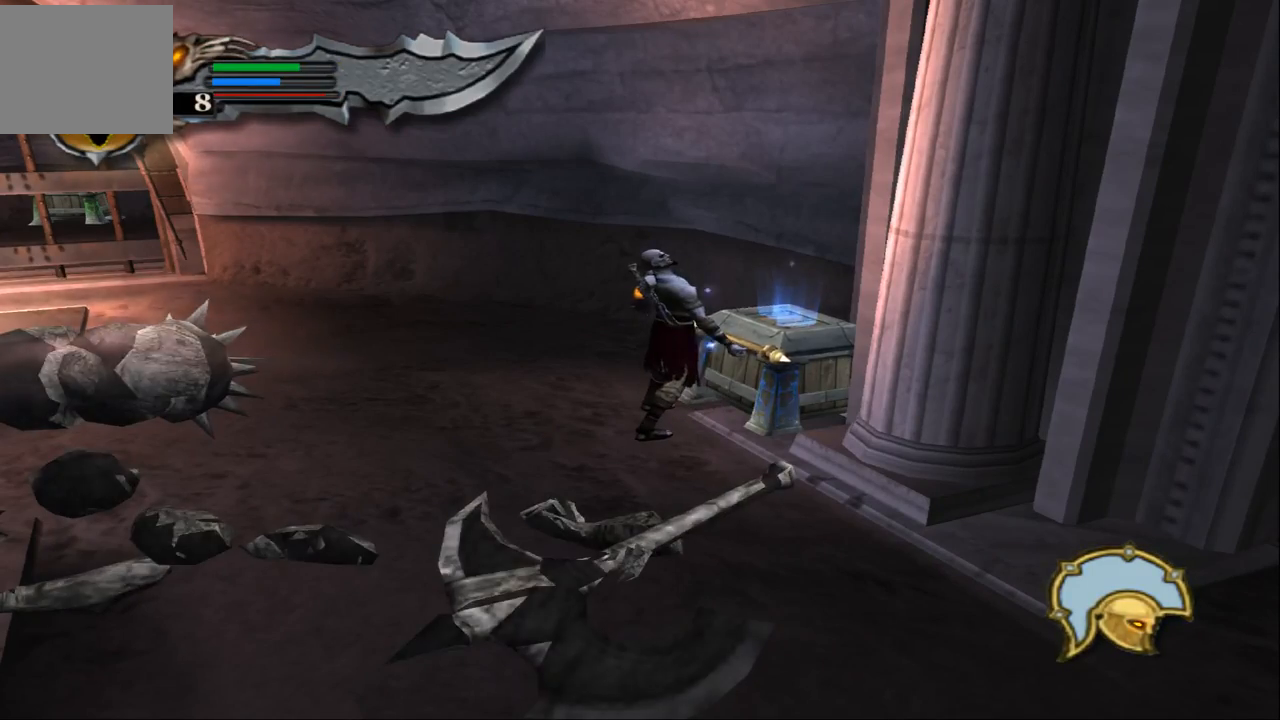
{"buttons": ["R2"], "left_stick": "center", "right_stick": "center", "events": []}
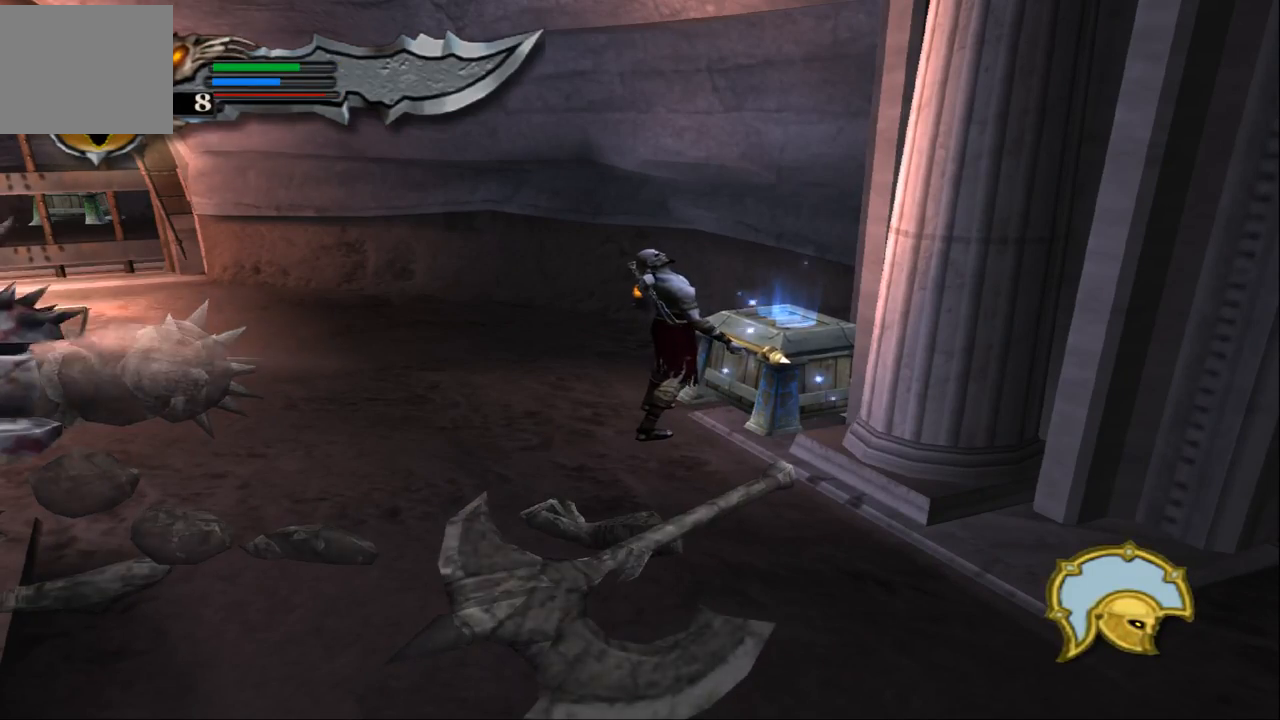
{"buttons": [], "left_stick": "down", "right_stick": "center", "events": [[300, "left_stick", "down"], [467, "R2", "up"]]}
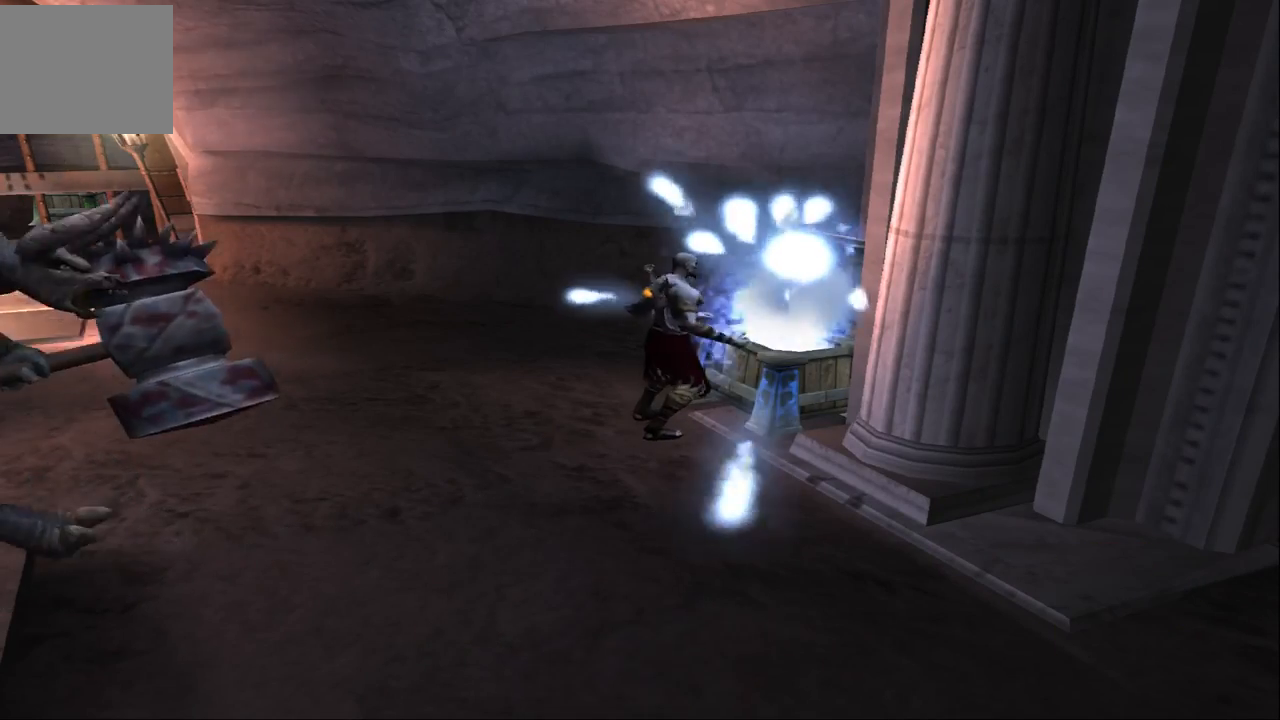
{"buttons": [], "left_stick": "down", "right_stick": "center", "events": []}
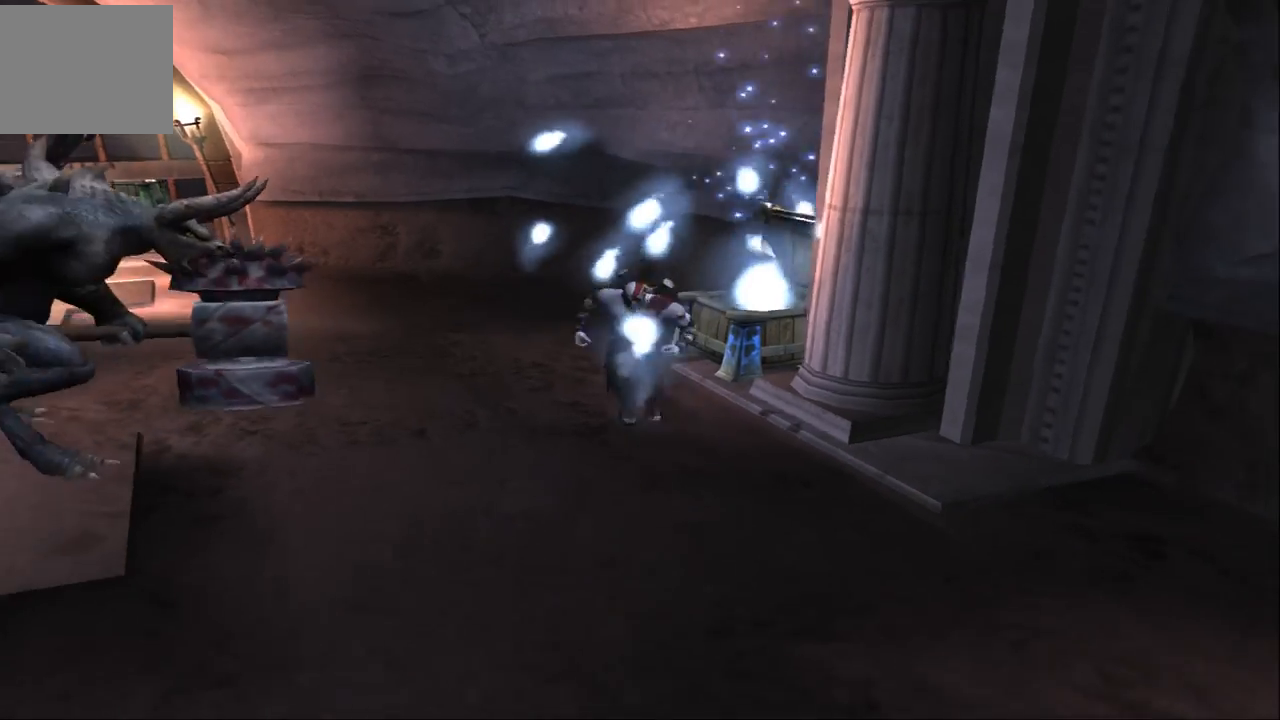
{"buttons": [], "left_stick": "down", "right_stick": "down", "events": [[67, "right_stick", "down"]]}
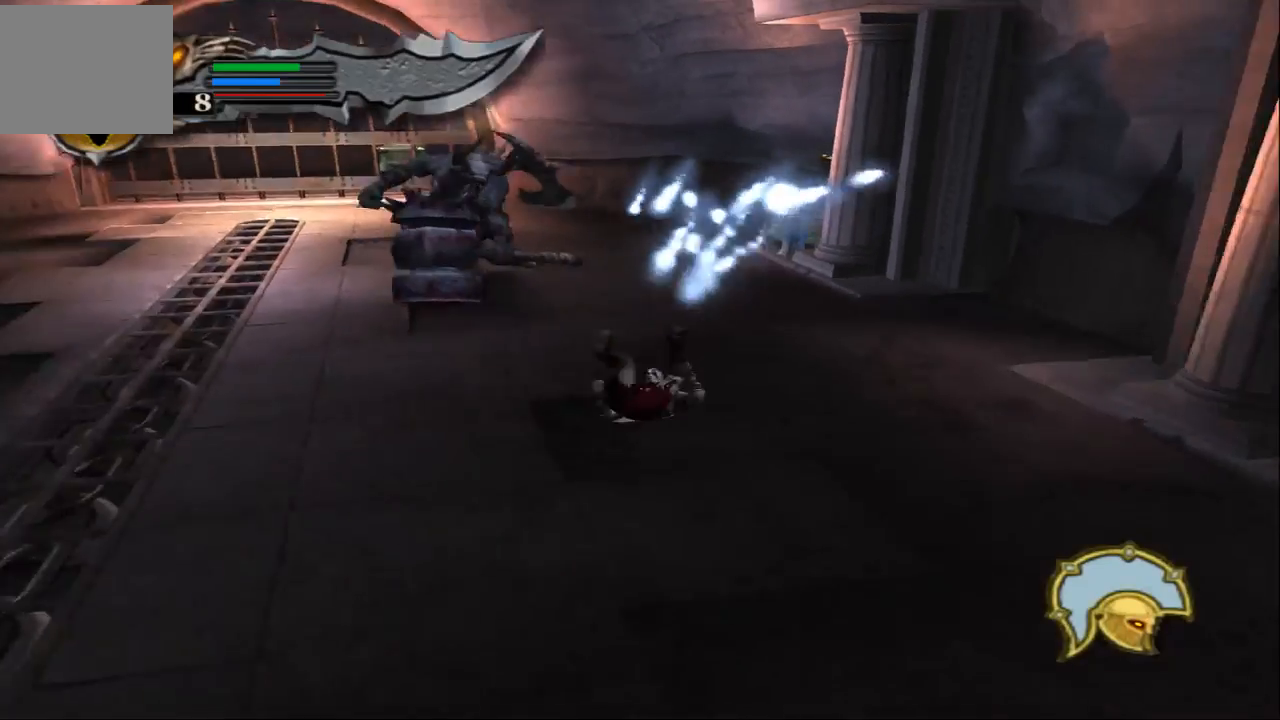
{"buttons": [], "left_stick": "down", "right_stick": "center", "events": [[100, "right_stick", "down-right"], [333, "right_stick", "center"]]}
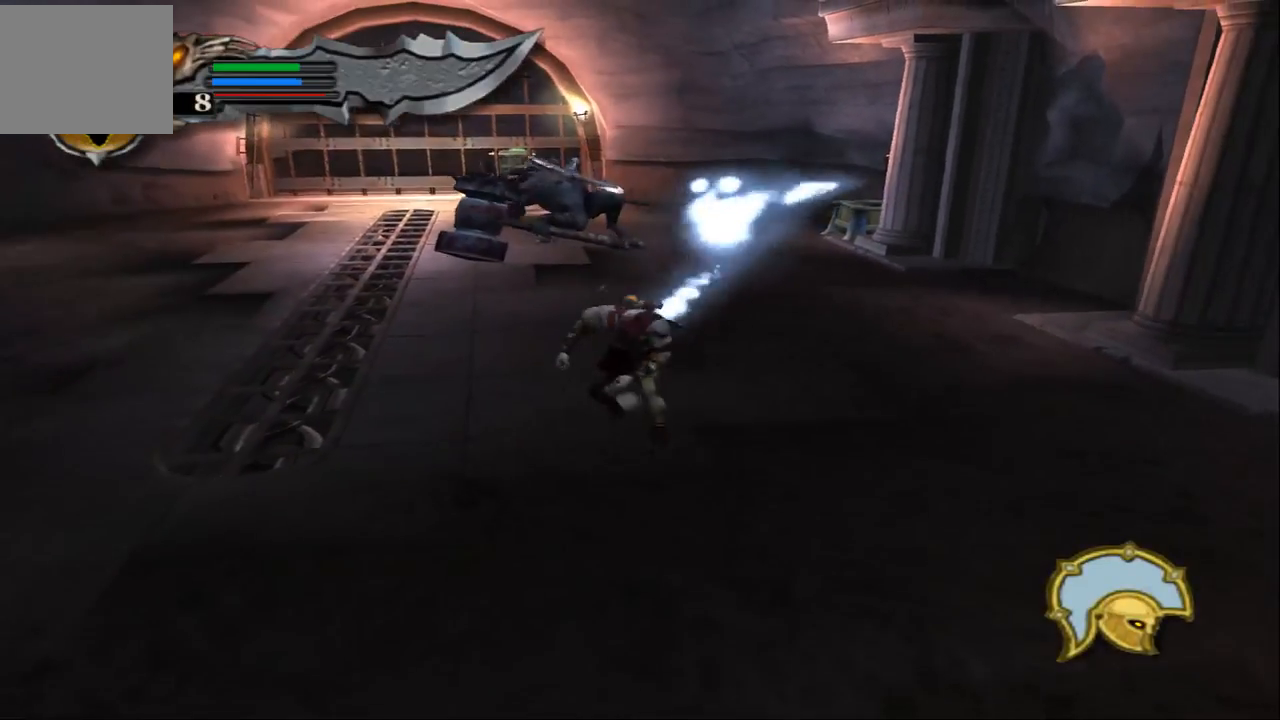
{"buttons": [], "left_stick": "down", "right_stick": "center", "events": []}
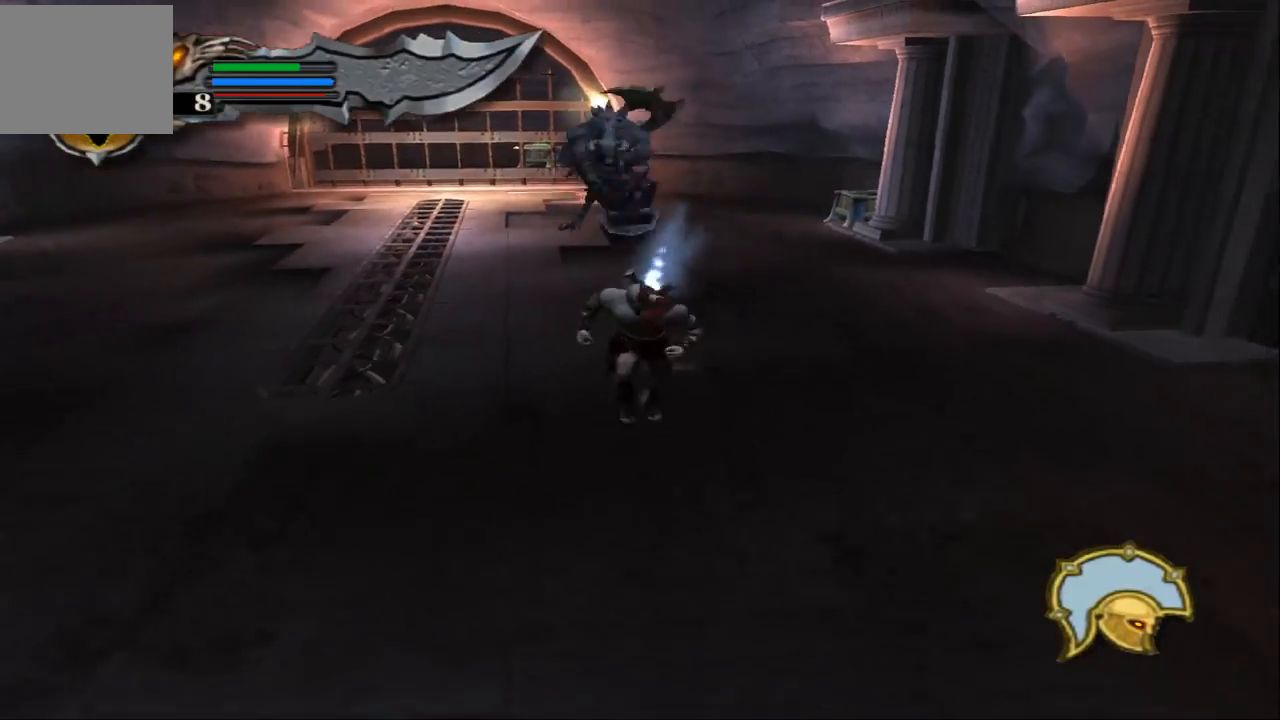
{"buttons": [], "left_stick": "down-left", "right_stick": "center", "events": [[467, "left_stick", "down-left"]]}
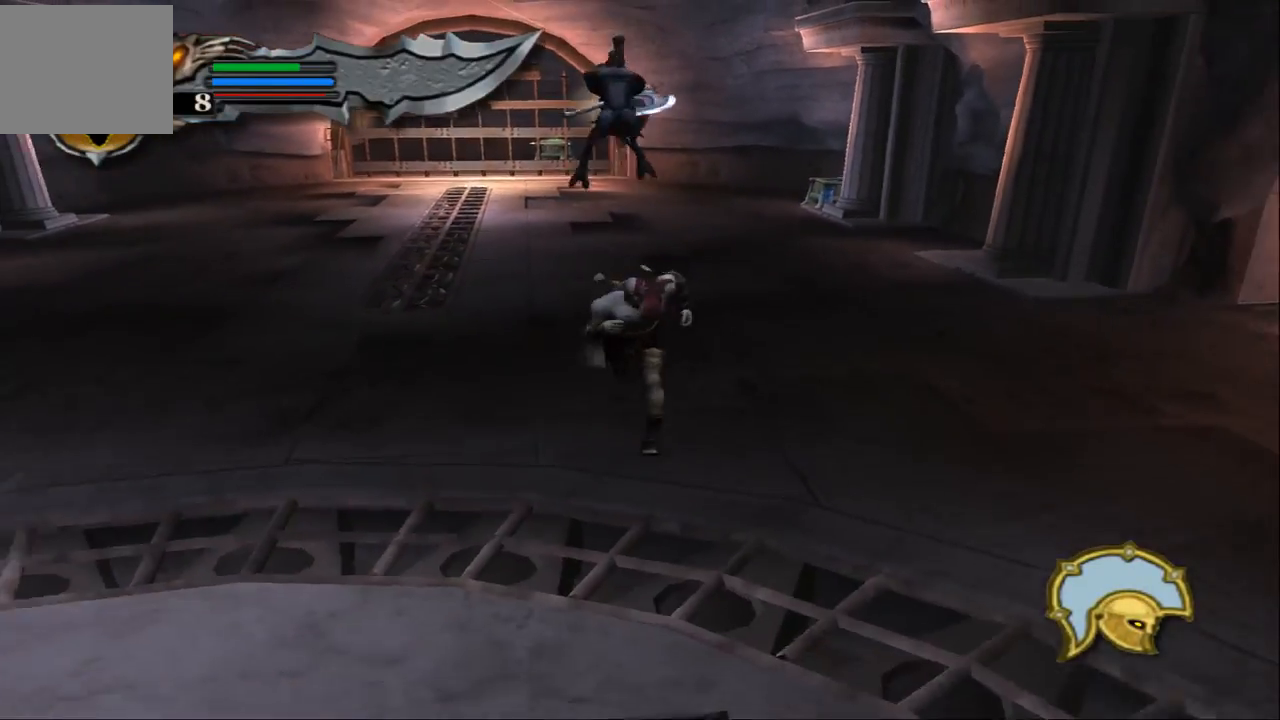
{"buttons": ["CROSS"], "left_stick": "left", "right_stick": "center", "events": [[300, "left_stick", "left"], [433, "CROSS", "down"]]}
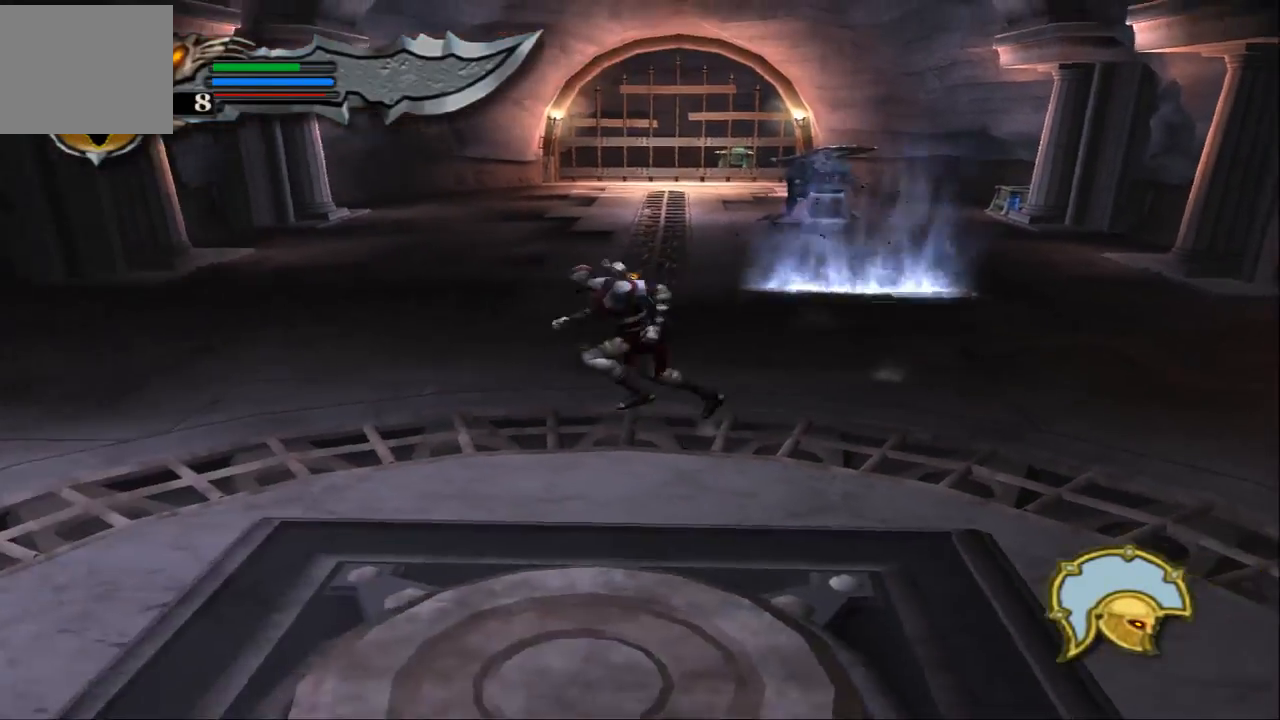
{"buttons": [], "left_stick": "down-left", "right_stick": "center", "events": [[67, "CROSS", "up"], [167, "CROSS", "down"], [367, "CROSS", "up"], [467, "left_stick", "down-left"]]}
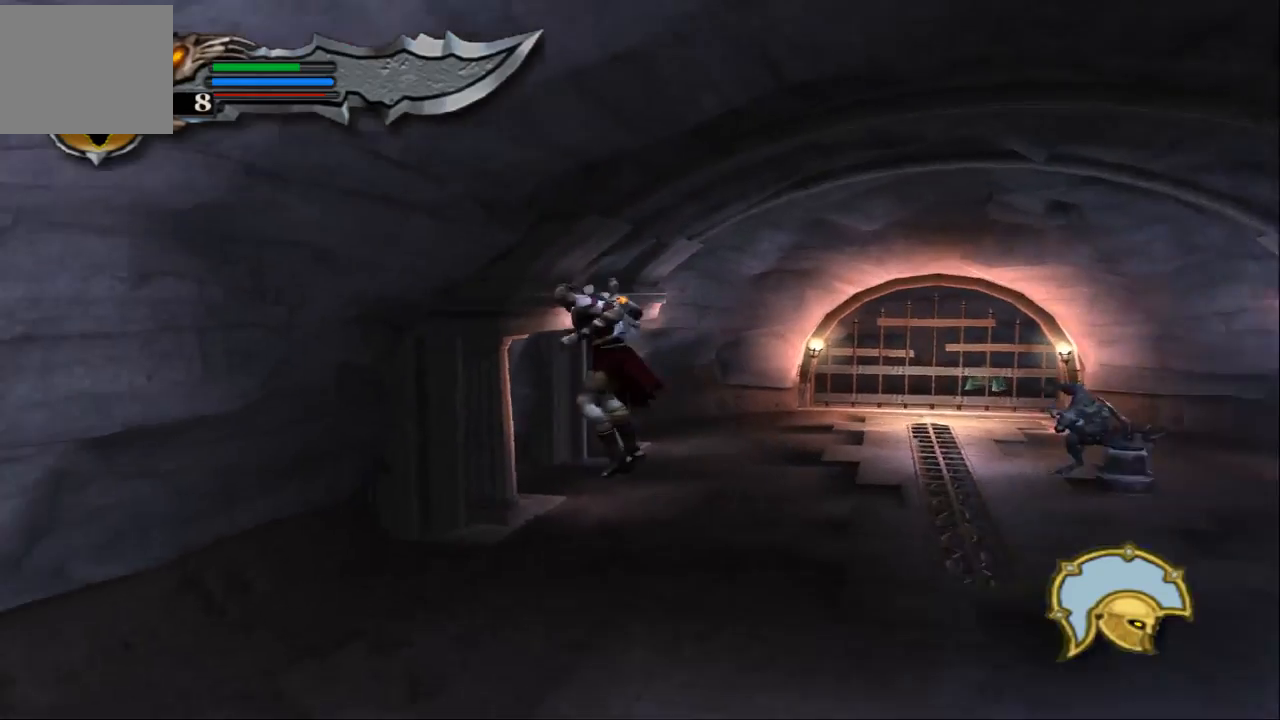
{"buttons": [], "left_stick": "down-left", "right_stick": "center", "events": []}
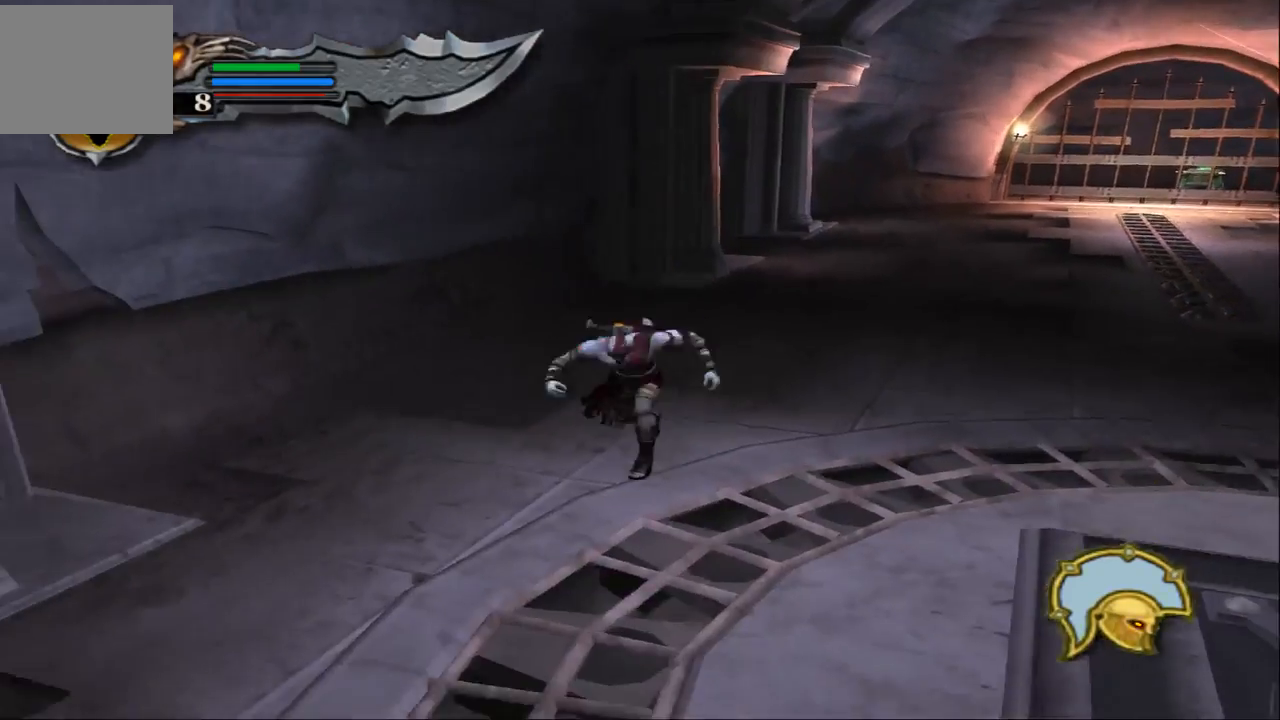
{"buttons": [], "left_stick": "down-right", "right_stick": "center", "events": [[133, "left_stick", "down"], [267, "left_stick", "down-right"]]}
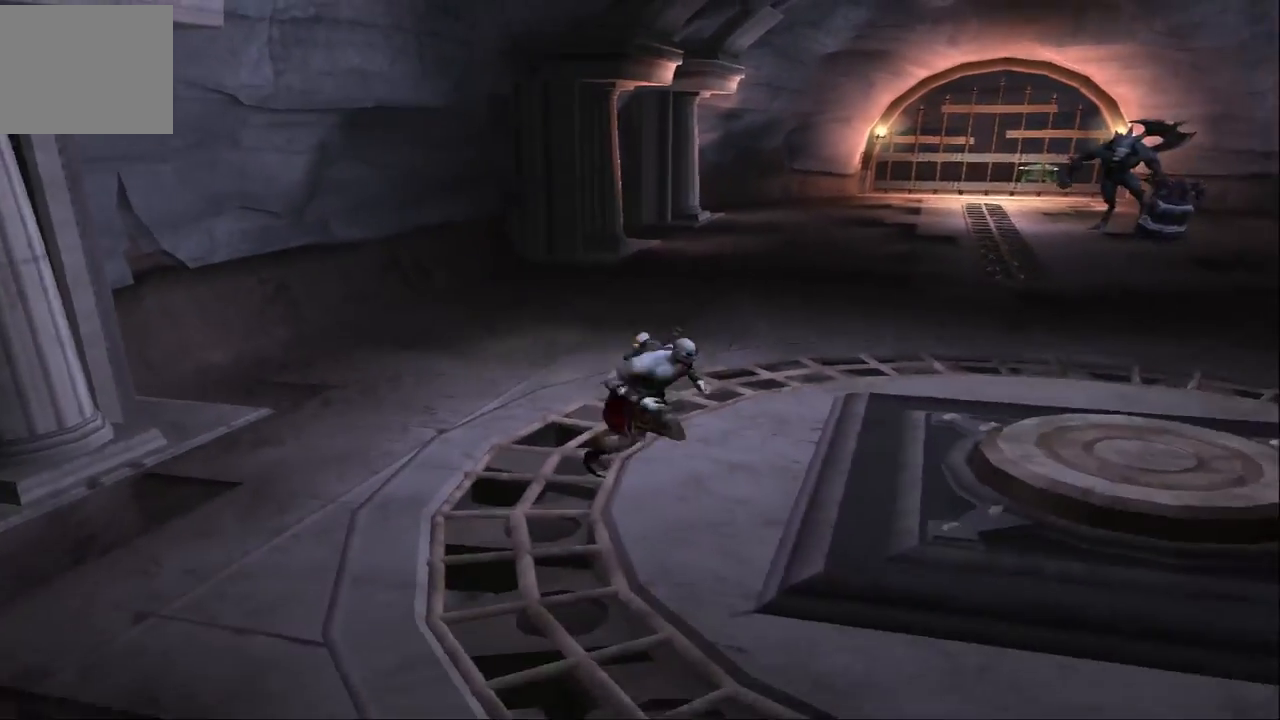
{"buttons": [], "left_stick": "down-right", "right_stick": "center", "events": []}
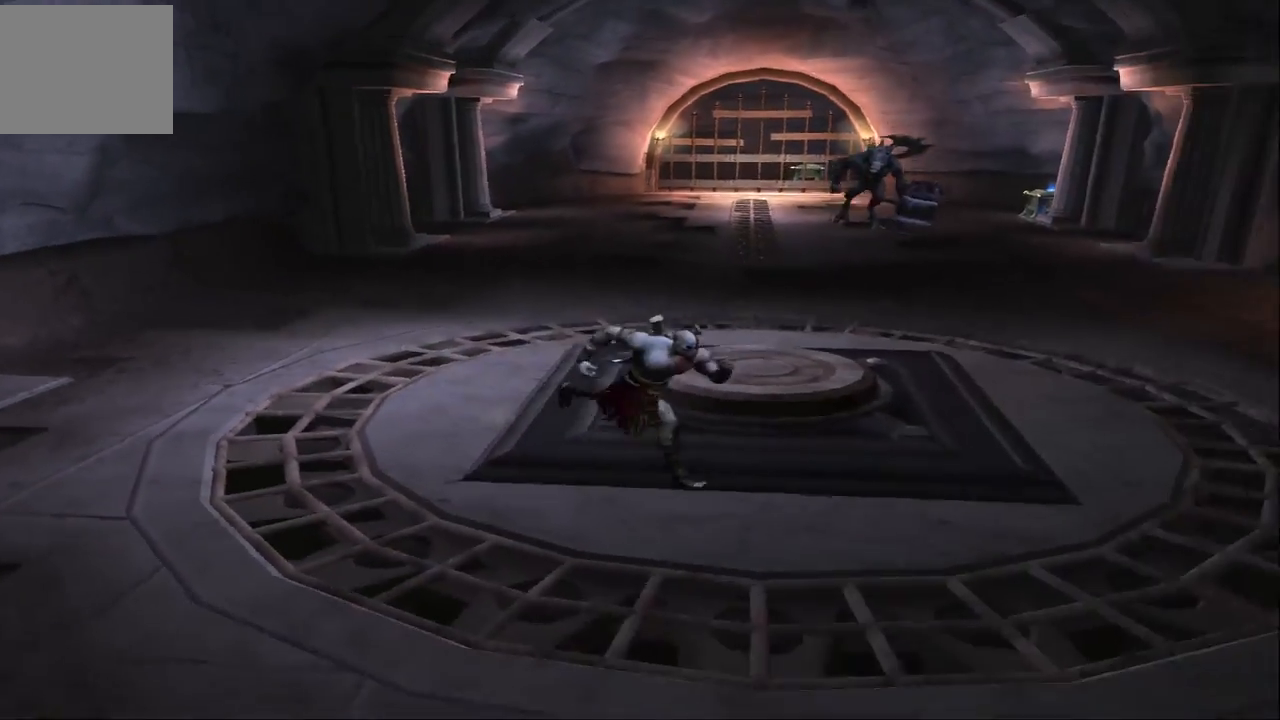
{"buttons": [], "left_stick": "up-right", "right_stick": "center", "events": [[133, "left_stick", "down-left"], [333, "left_stick", "up-left"], [433, "left_stick", "up-right"]]}
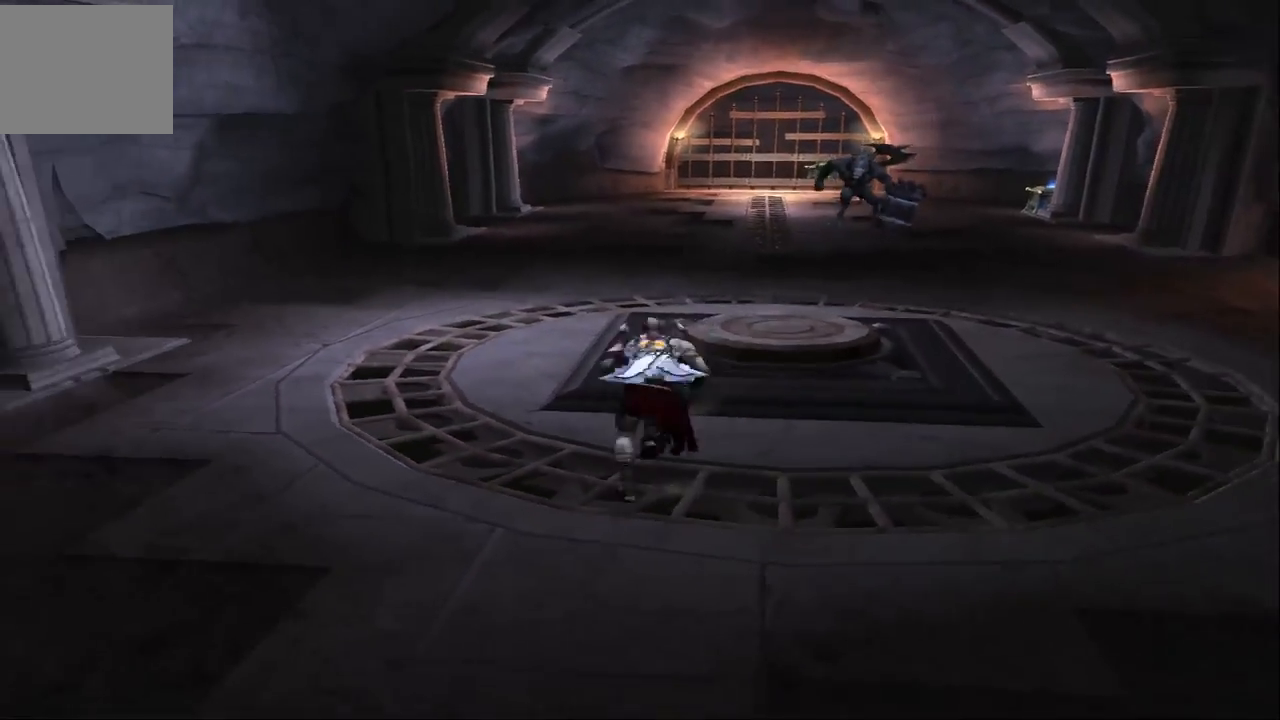
{"buttons": [], "left_stick": "left", "right_stick": "center", "events": [[33, "left_stick", "down-right"], [100, "left_stick", "down-left"], [167, "left_stick", "left"], [267, "left_stick", "up"], [333, "left_stick", "right"], [400, "left_stick", "down"], [500, "left_stick", "left"]]}
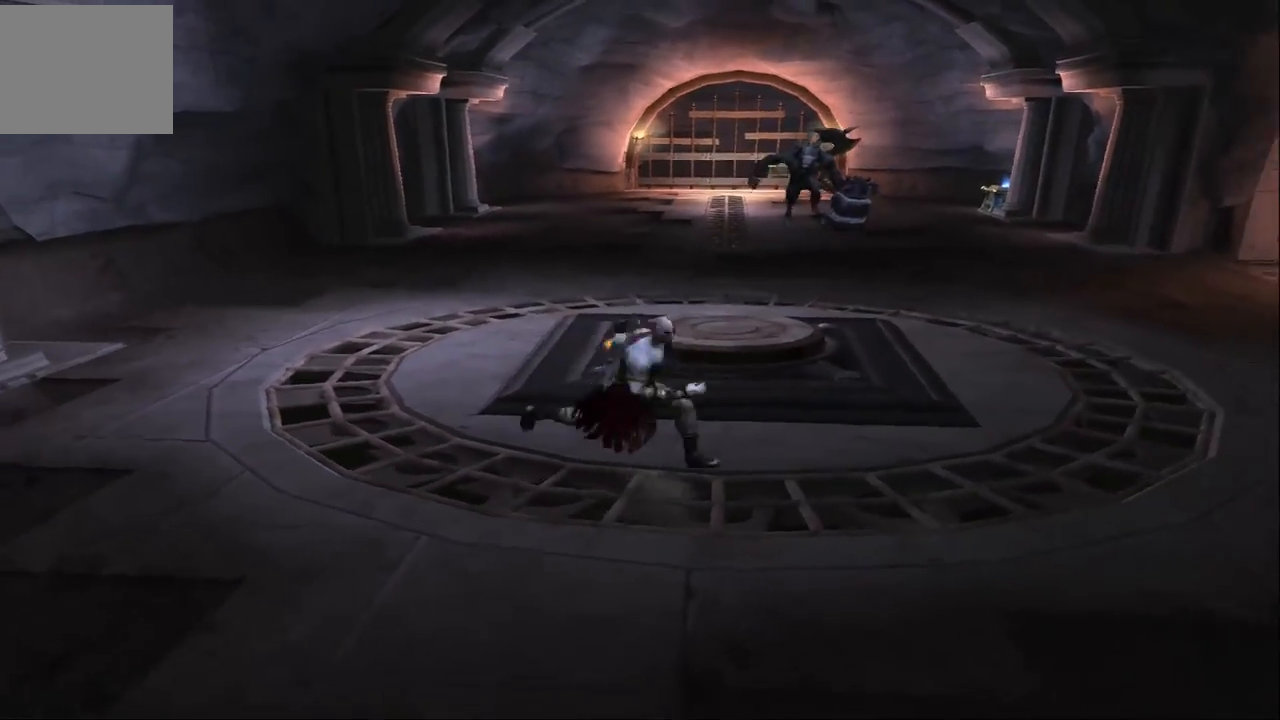
{"buttons": [], "left_stick": "up-right", "right_stick": "center", "events": [[100, "left_stick", "up"], [200, "left_stick", "right"], [300, "left_stick", "down-left"], [400, "left_stick", "up-right"]]}
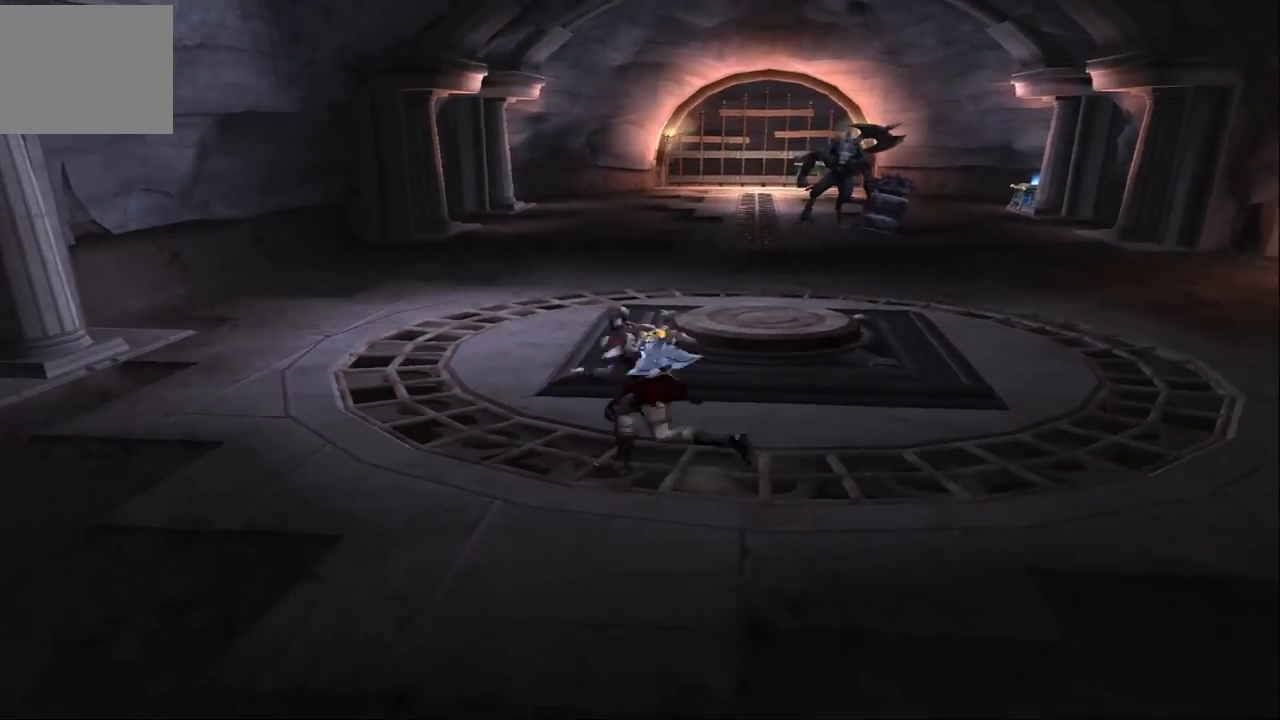
{"buttons": [], "left_stick": "up", "right_stick": "center", "events": [[33, "left_stick", "down-right"], [100, "left_stick", "left"], [233, "left_stick", "up"], [300, "left_stick", "right"], [367, "left_stick", "down"], [433, "left_stick", "left"], [500, "left_stick", "up"]]}
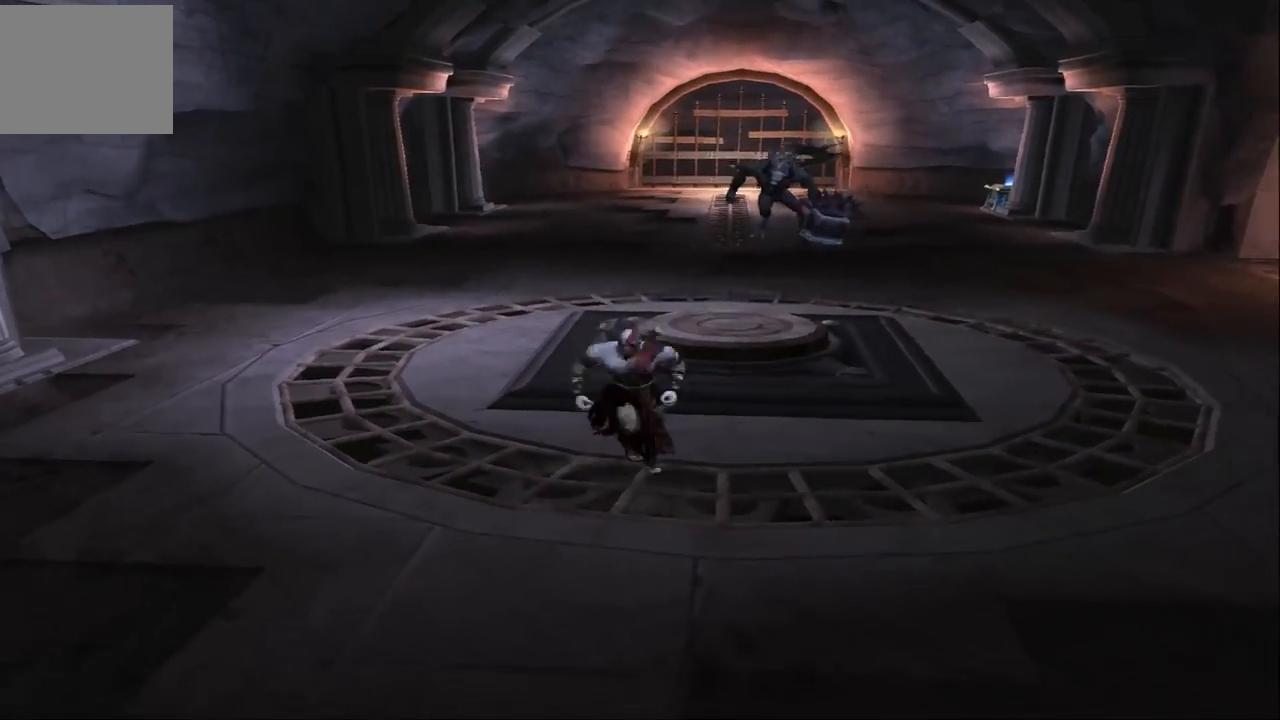
{"buttons": [], "left_stick": "down-left", "right_stick": "center", "events": [[67, "left_stick", "right"], [133, "left_stick", "down"], [233, "left_stick", "left"], [300, "left_stick", "up"], [400, "left_stick", "down-right"], [500, "left_stick", "down-left"]]}
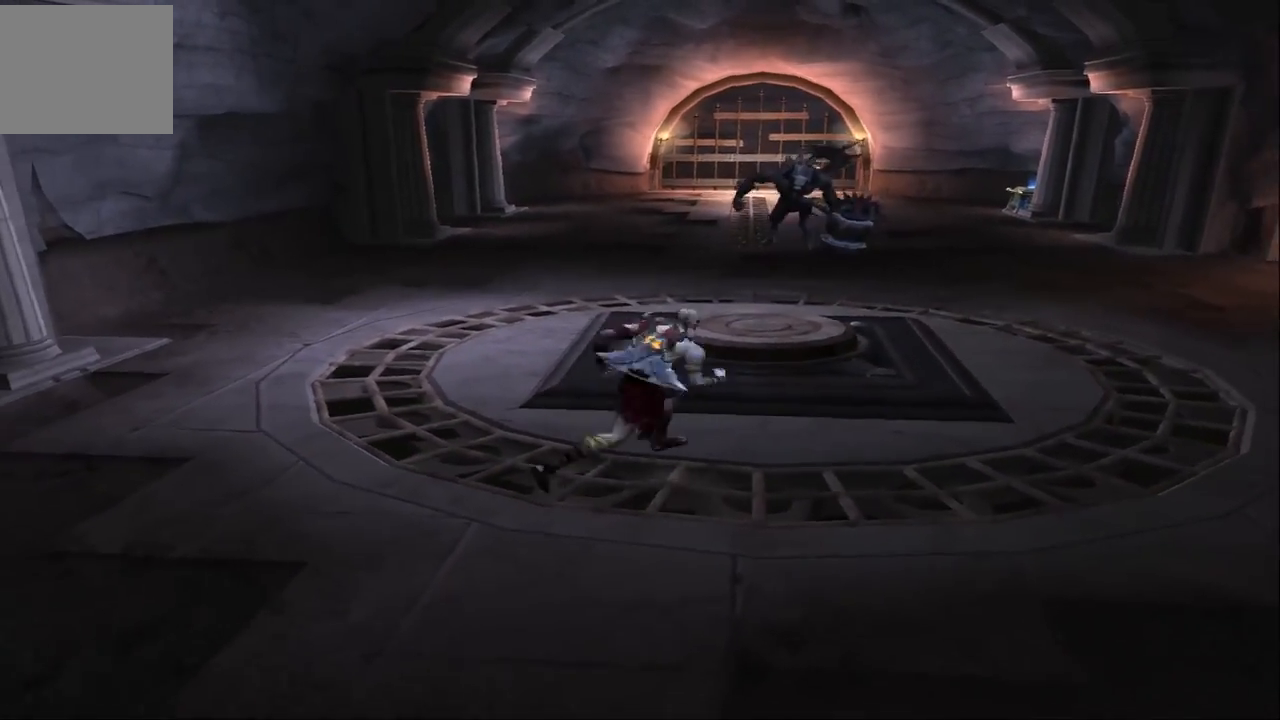
{"buttons": [], "left_stick": "up", "right_stick": "center", "events": [[100, "left_stick", "up"], [233, "left_stick", "left"], [333, "left_stick", "down"], [400, "left_stick", "up-right"], [467, "left_stick", "up"]]}